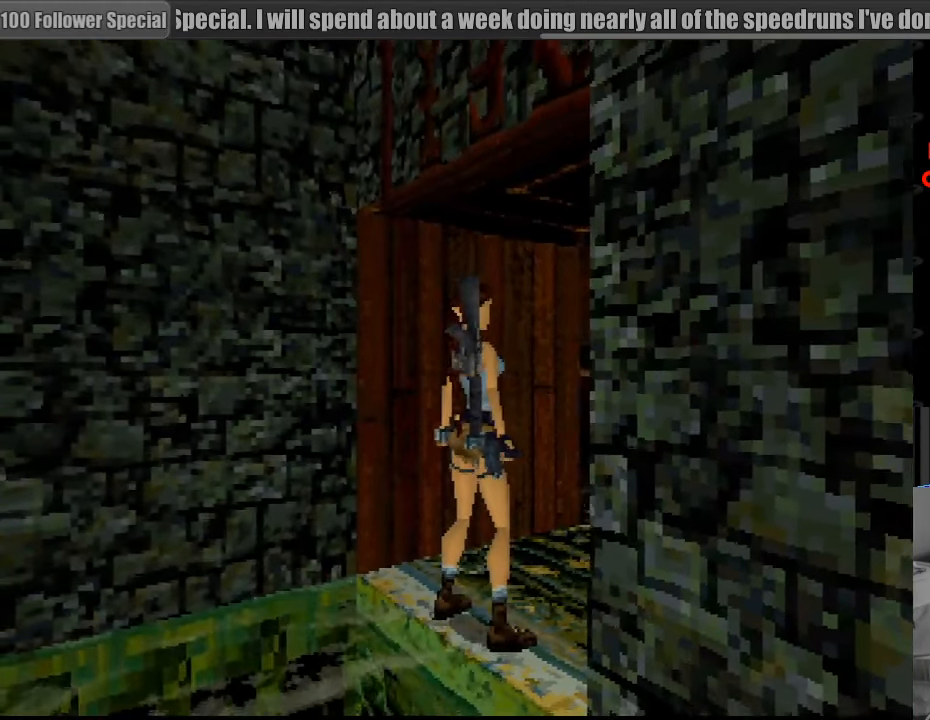
Gameplay with a controller (PlayStation layout); each line is a JSON object with the inputs held at the frame after it. "events" lists button and stick changes between this image and that frame as [ms after this image, input, new state], when the widget could be followed in between. Not read: L3 R3.
{"buttons": [], "events": [[350, "DPAD_UP", "down"], [416, "DPAD_UP", "up"]]}
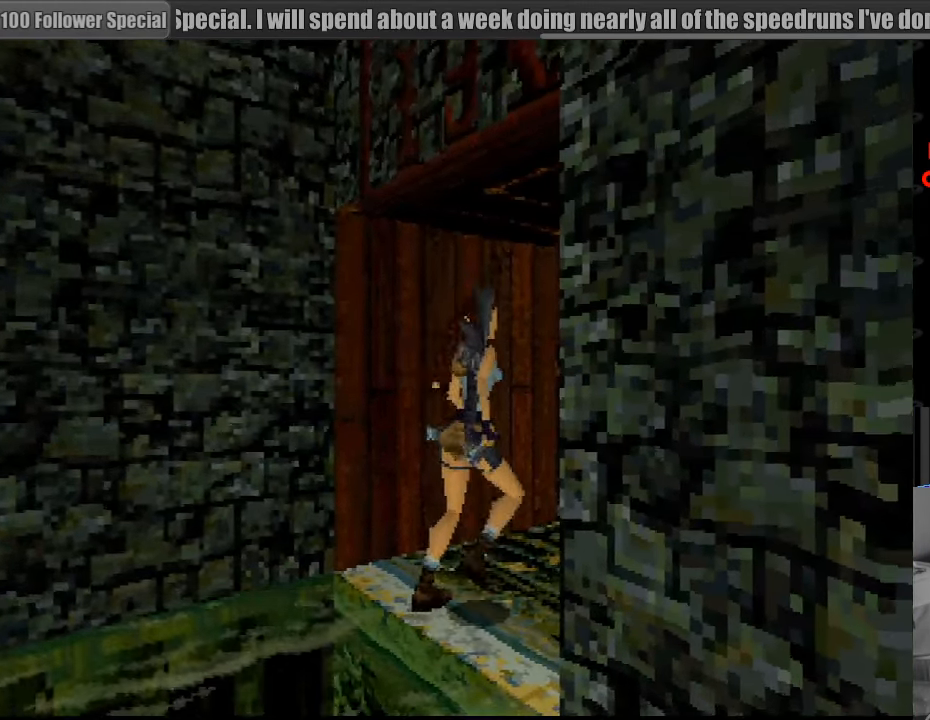
{"buttons": [], "events": []}
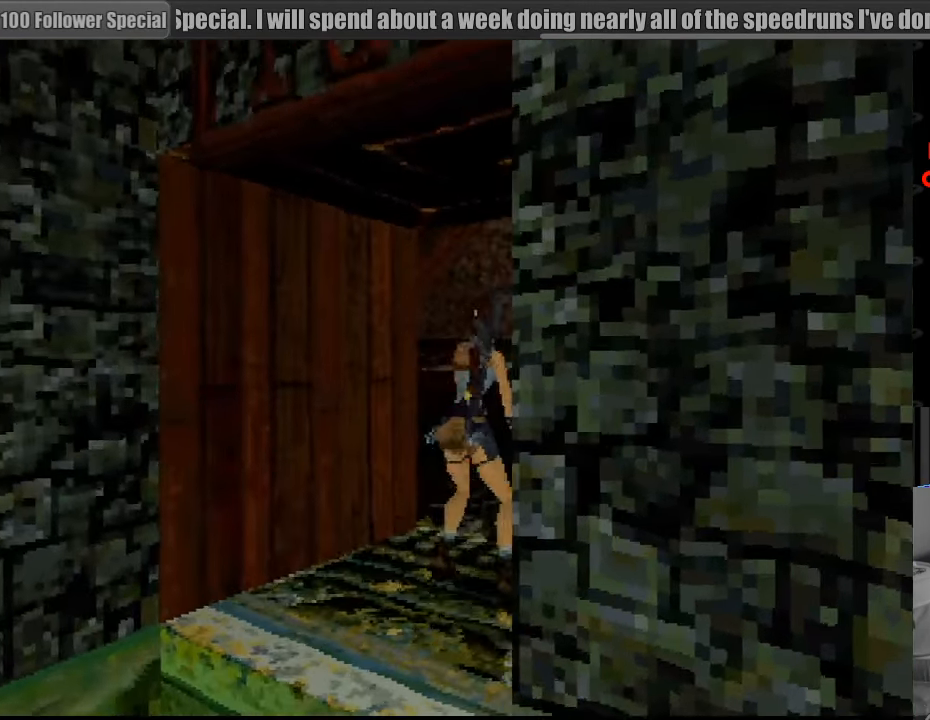
{"buttons": ["L1", "DPAD_UP", "DPAD_LEFT"], "events": [[33, "L1", "down"], [266, "DPAD_UP", "down"], [383, "DPAD_LEFT", "down"]]}
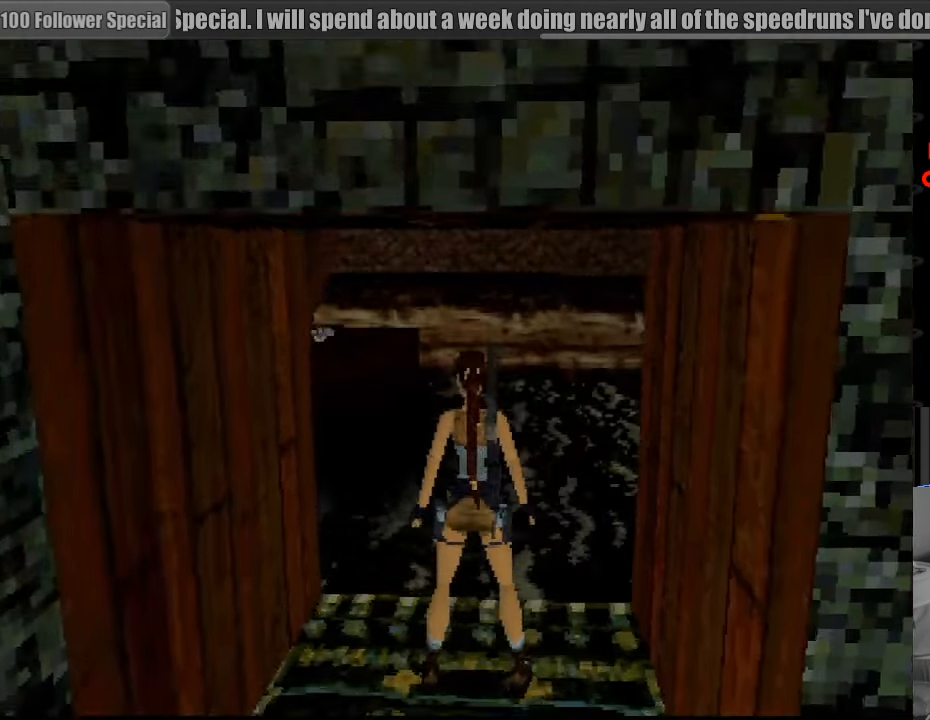
{"buttons": ["L1"], "events": [[83, "DPAD_UP", "up"], [100, "DPAD_LEFT", "up"]]}
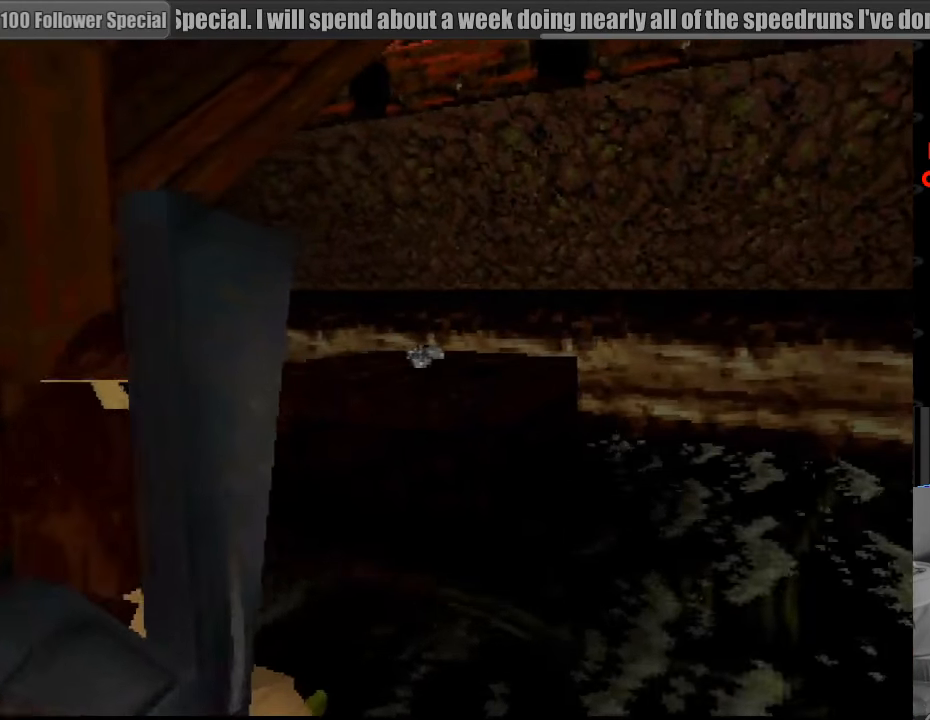
{"buttons": ["L1"], "events": [[83, "DPAD_LEFT", "down"], [83, "DPAD_UP", "down"], [200, "DPAD_UP", "up"], [350, "DPAD_LEFT", "up"]]}
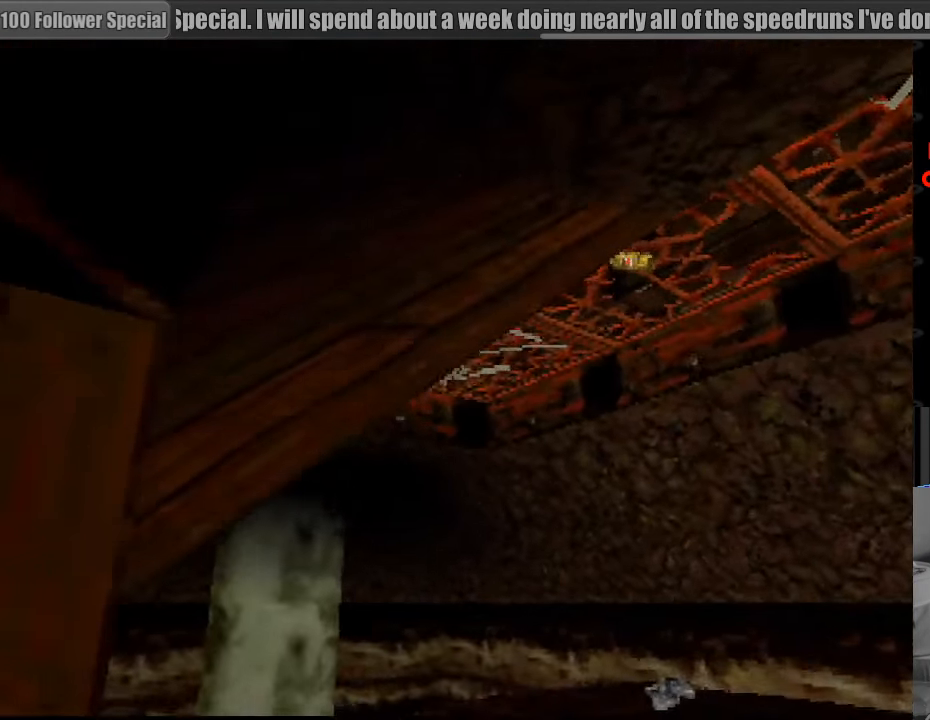
{"buttons": ["L1"], "events": [[200, "DPAD_UP", "down"], [283, "DPAD_LEFT", "down"], [450, "DPAD_LEFT", "up"], [450, "DPAD_UP", "up"]]}
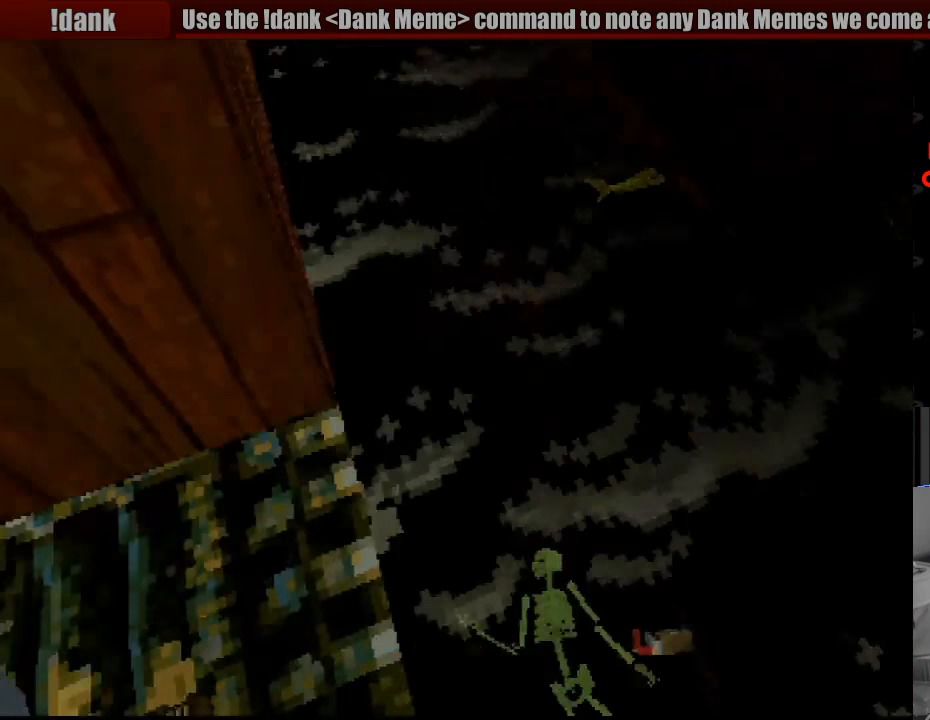
{"buttons": ["L1", "DPAD_RIGHT"], "events": [[400, "DPAD_RIGHT", "down"]]}
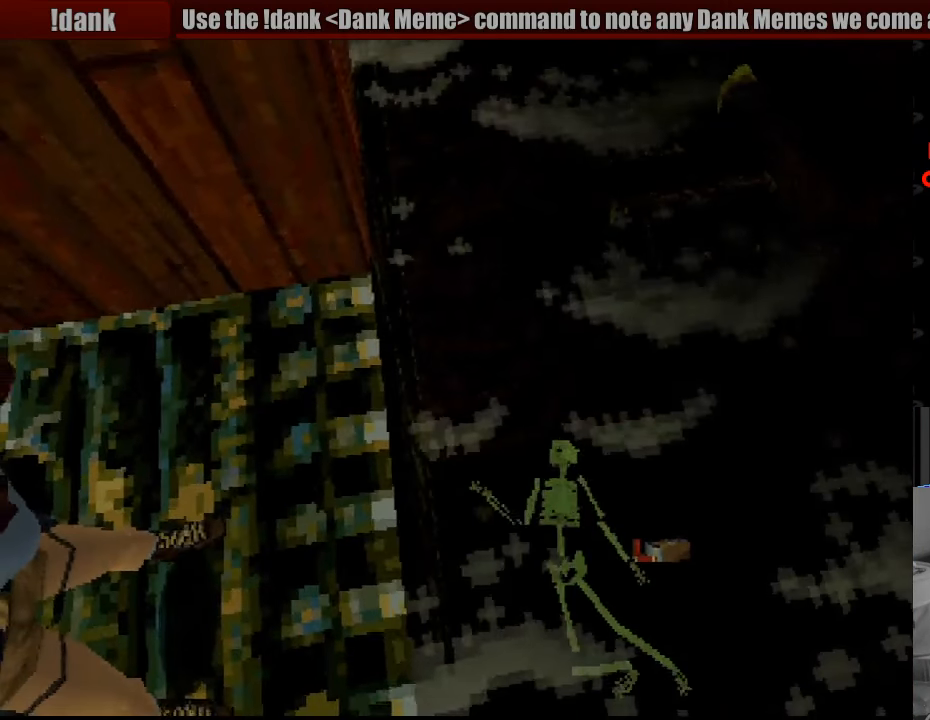
{"buttons": ["L1", "DPAD_RIGHT"], "events": [[266, "L1", "up"], [283, "L1", "down"]]}
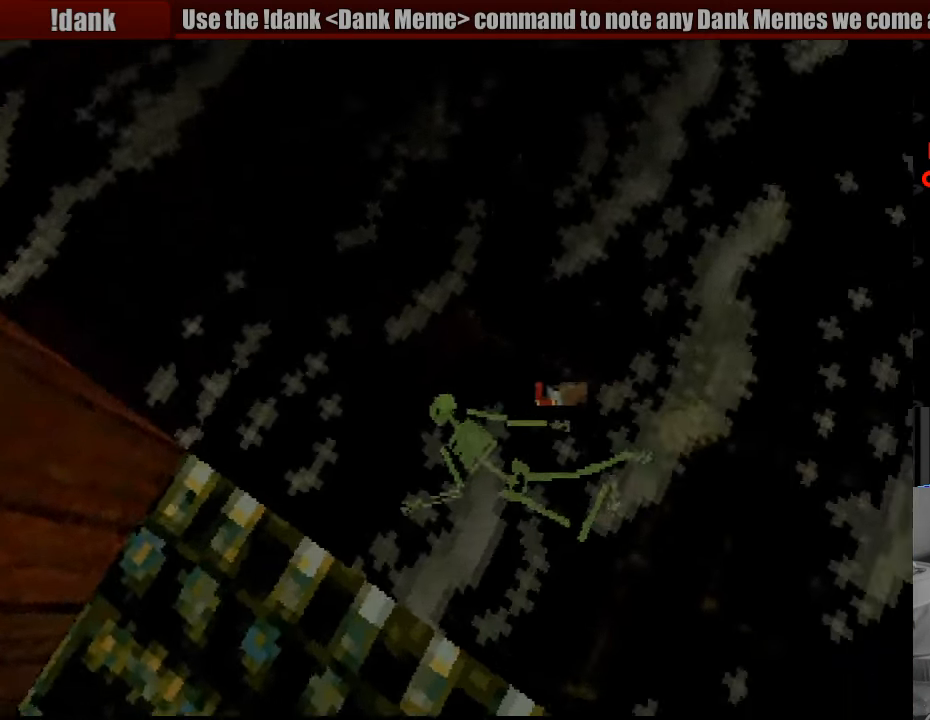
{"buttons": ["L1", "DPAD_DOWN", "DPAD_RIGHT"], "events": [[367, "DPAD_DOWN", "down"]]}
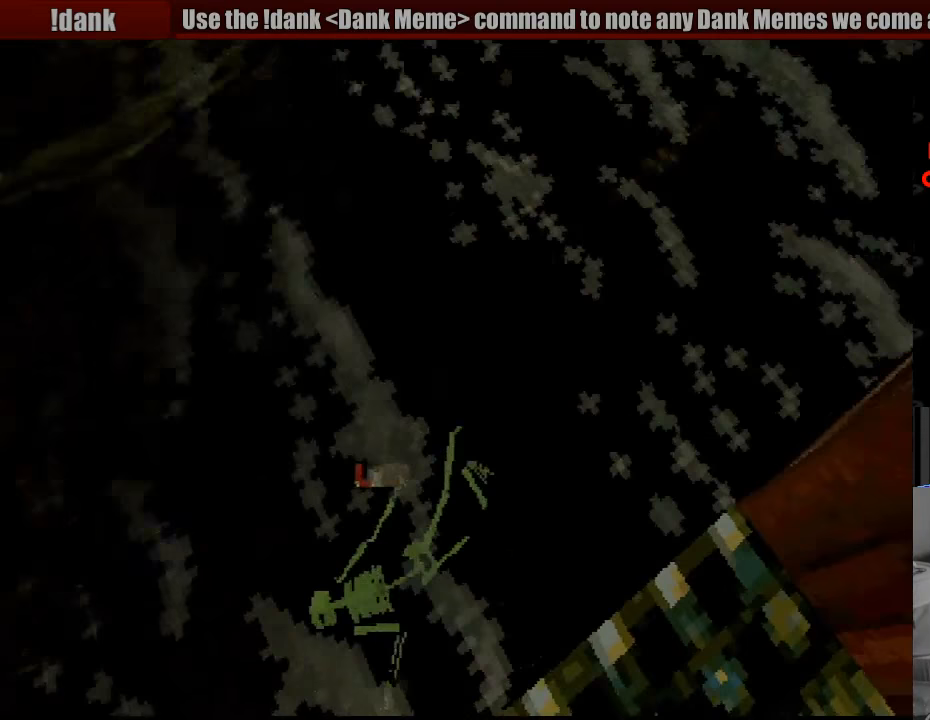
{"buttons": ["L1"], "events": [[150, "DPAD_DOWN", "up"], [300, "DPAD_RIGHT", "up"]]}
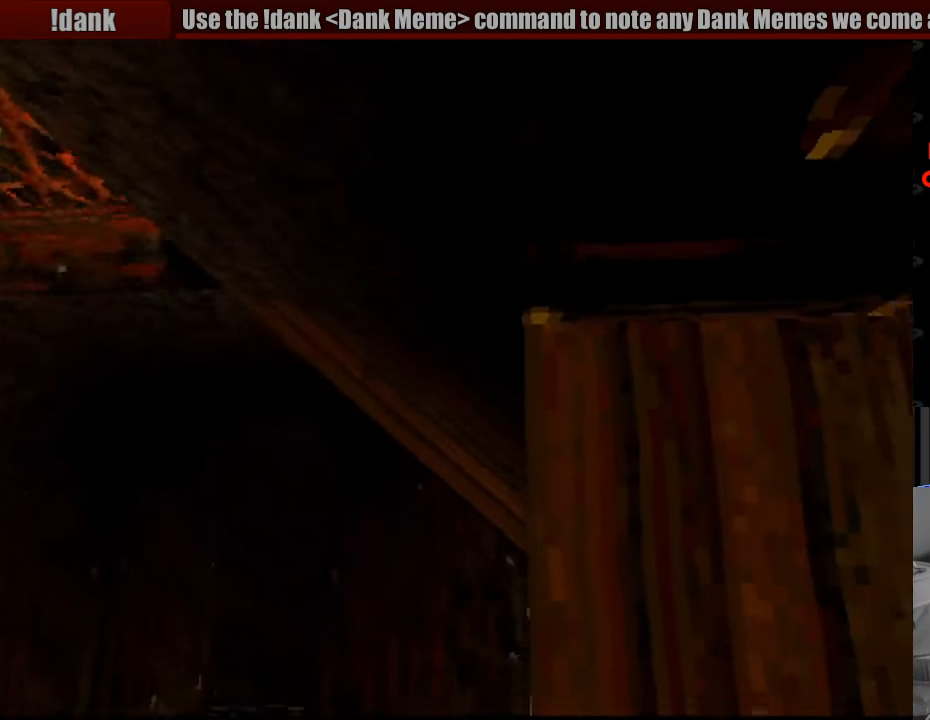
{"buttons": ["L1"], "events": [[333, "DPAD_UP", "down"], [483, "DPAD_UP", "up"]]}
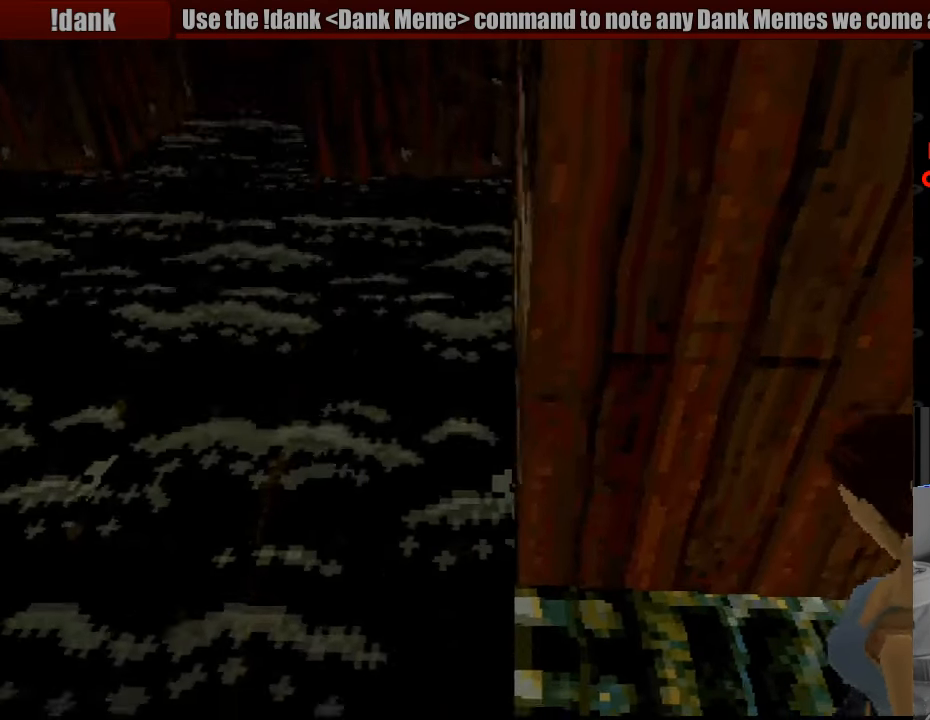
{"buttons": ["L1"], "events": [[267, "DPAD_DOWN", "down"], [433, "DPAD_DOWN", "up"]]}
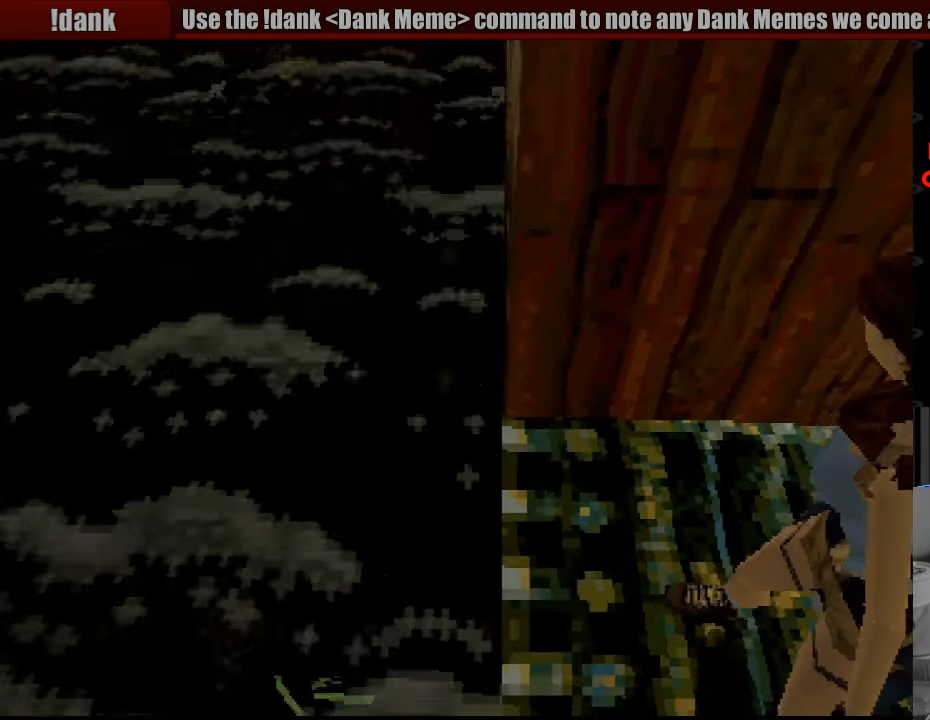
{"buttons": ["L1", "DPAD_DOWN"], "events": [[417, "DPAD_DOWN", "down"]]}
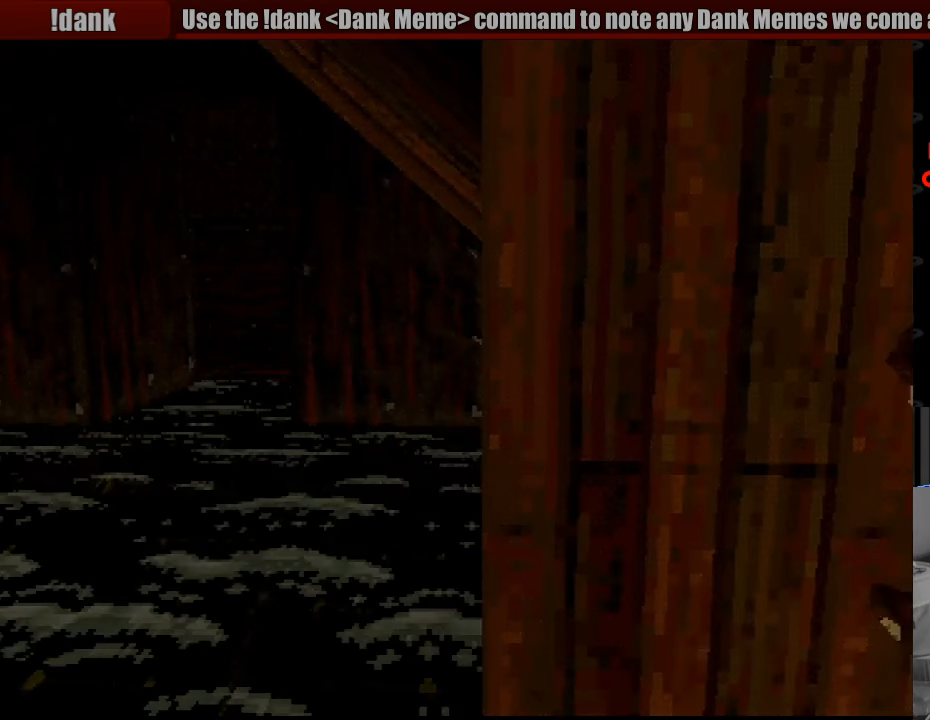
{"buttons": ["L1"], "events": [[33, "DPAD_DOWN", "up"]]}
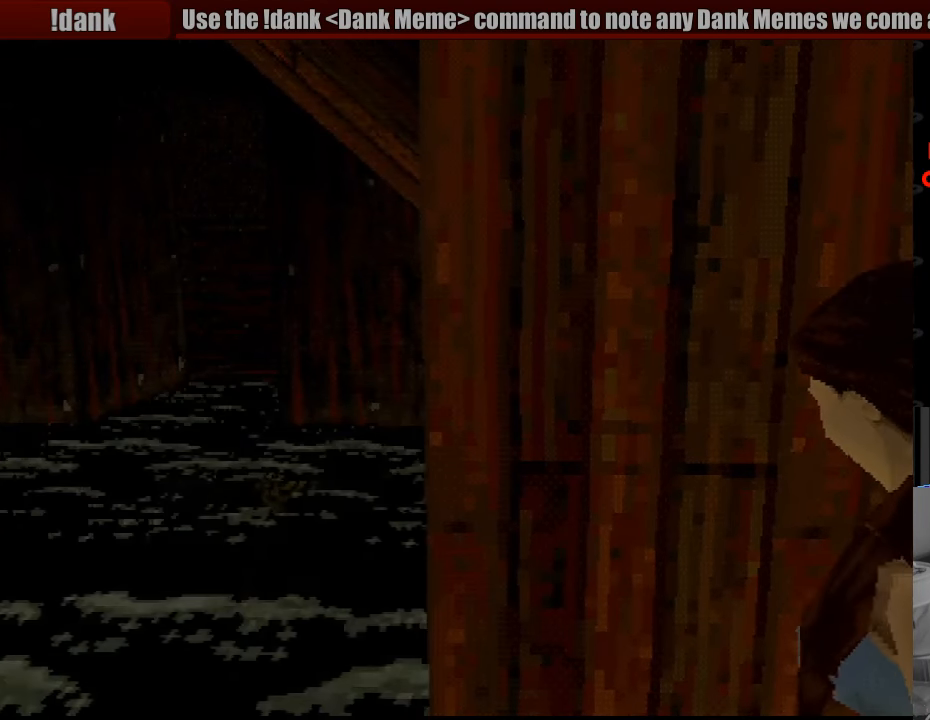
{"buttons": ["L1"], "events": []}
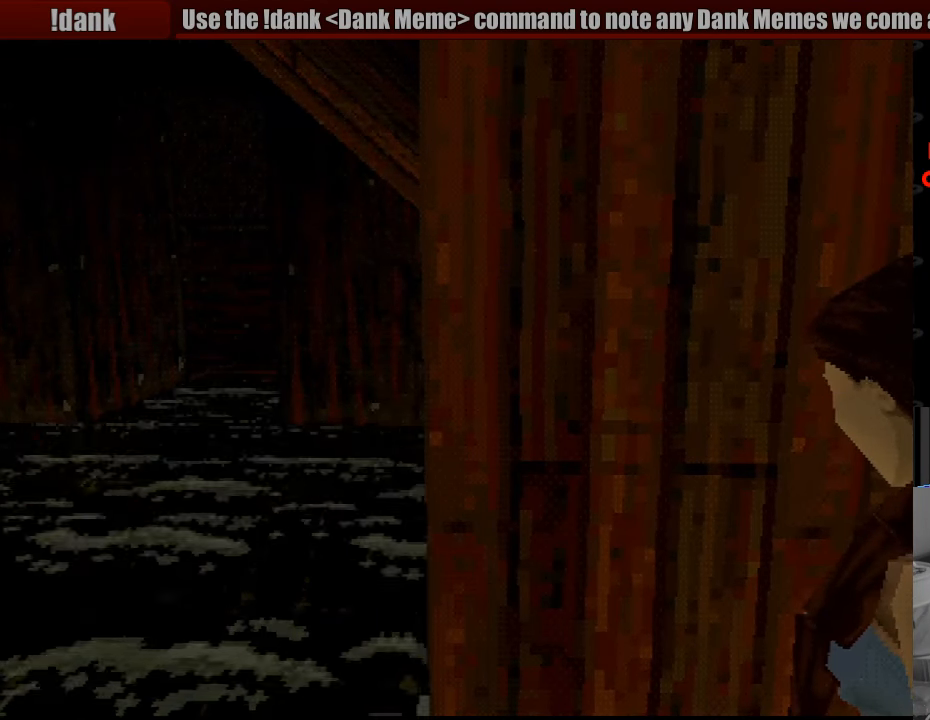
{"buttons": ["L1", "DPAD_LEFT"], "events": [[83, "DPAD_LEFT", "down"]]}
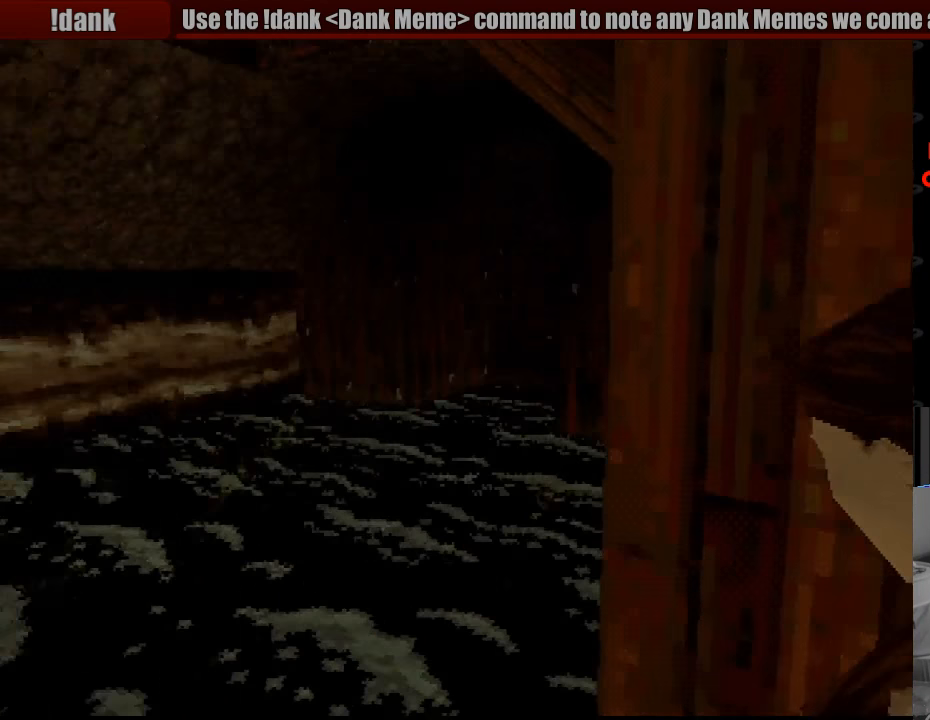
{"buttons": ["L1", "DPAD_LEFT"], "events": [[133, "DPAD_UP", "down"], [300, "DPAD_UP", "up"], [383, "DPAD_LEFT", "up"], [483, "DPAD_LEFT", "down"]]}
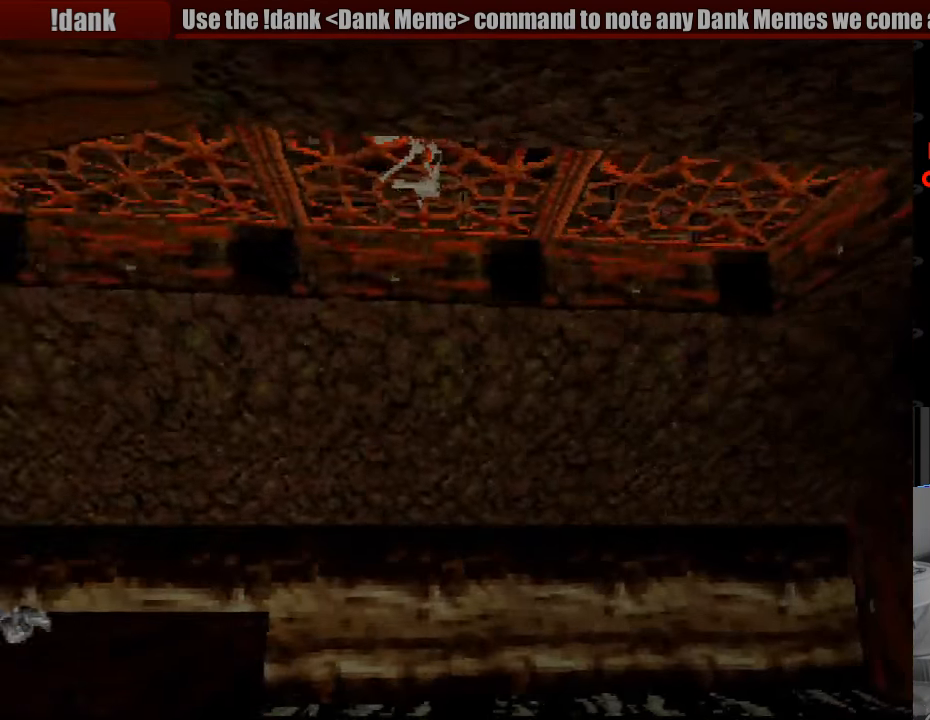
{"buttons": ["L1"], "events": [[100, "DPAD_LEFT", "up"], [150, "R2", "down"], [167, "R2", "up"], [200, "DPAD_LEFT", "down"], [400, "DPAD_LEFT", "up"]]}
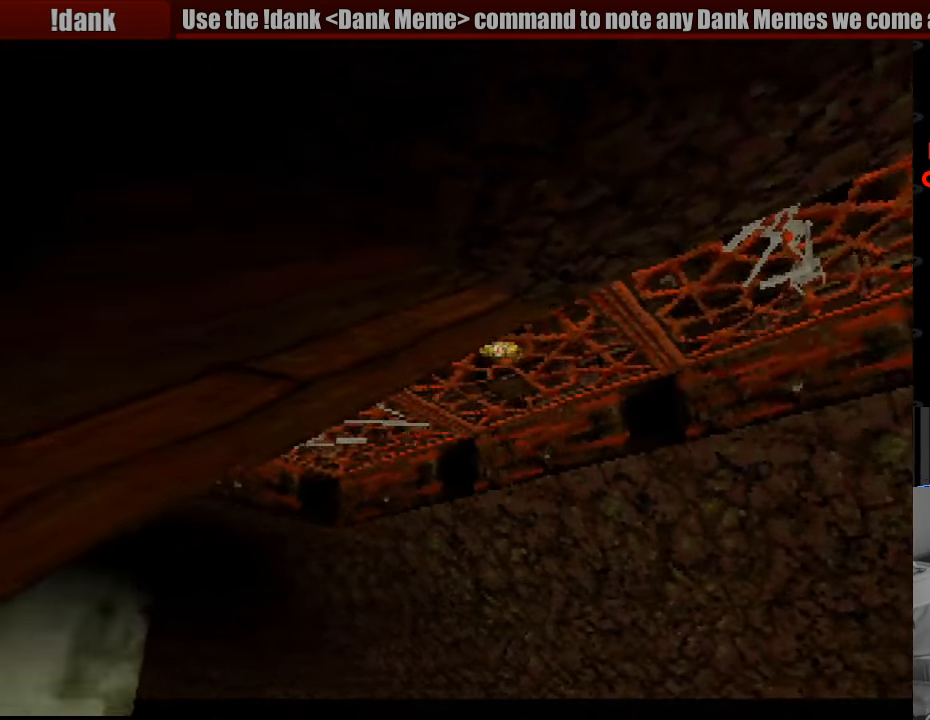
{"buttons": ["L1", "DPAD_UP"], "events": [[516, "DPAD_UP", "down"]]}
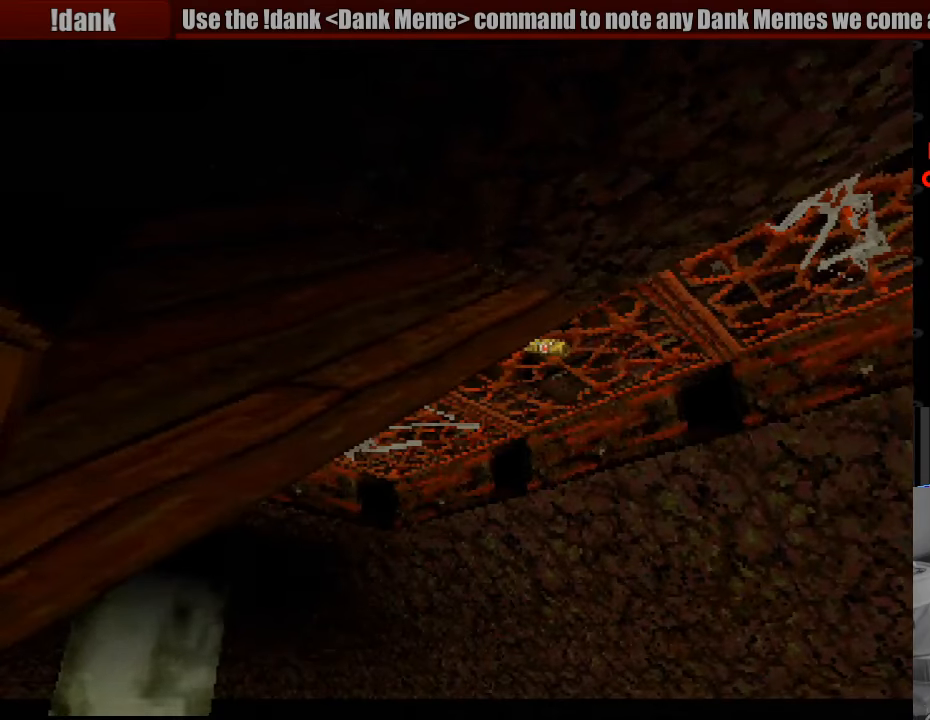
{"buttons": ["L1"], "events": [[17, "DPAD_LEFT", "down"], [133, "DPAD_LEFT", "up"], [133, "DPAD_UP", "up"]]}
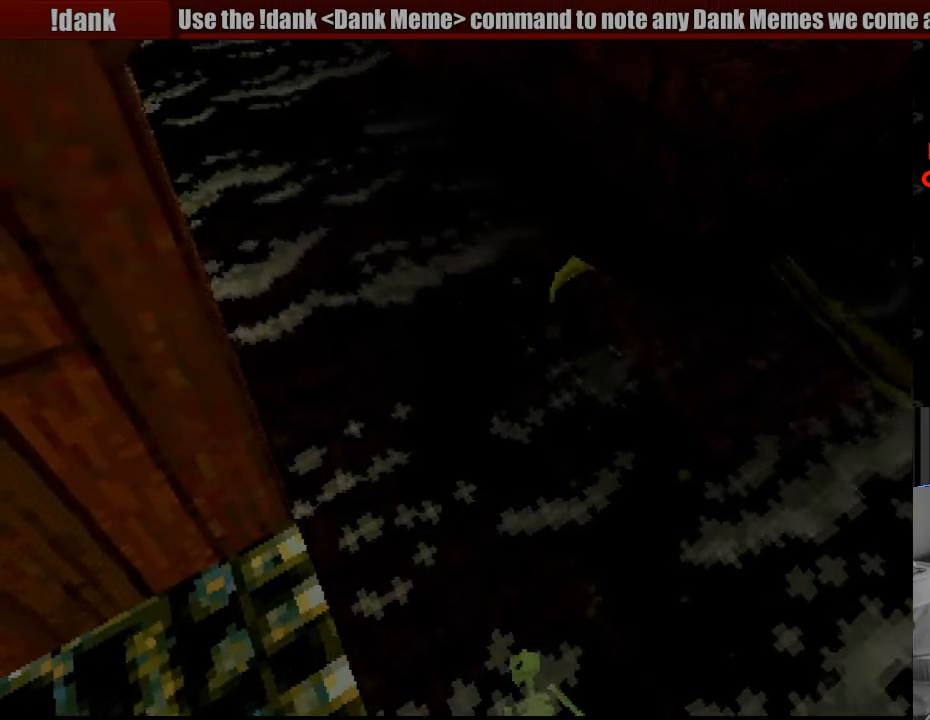
{"buttons": ["L1"], "events": [[250, "DPAD_LEFT", "down"], [250, "DPAD_UP", "down"], [450, "DPAD_UP", "up"], [483, "DPAD_LEFT", "up"]]}
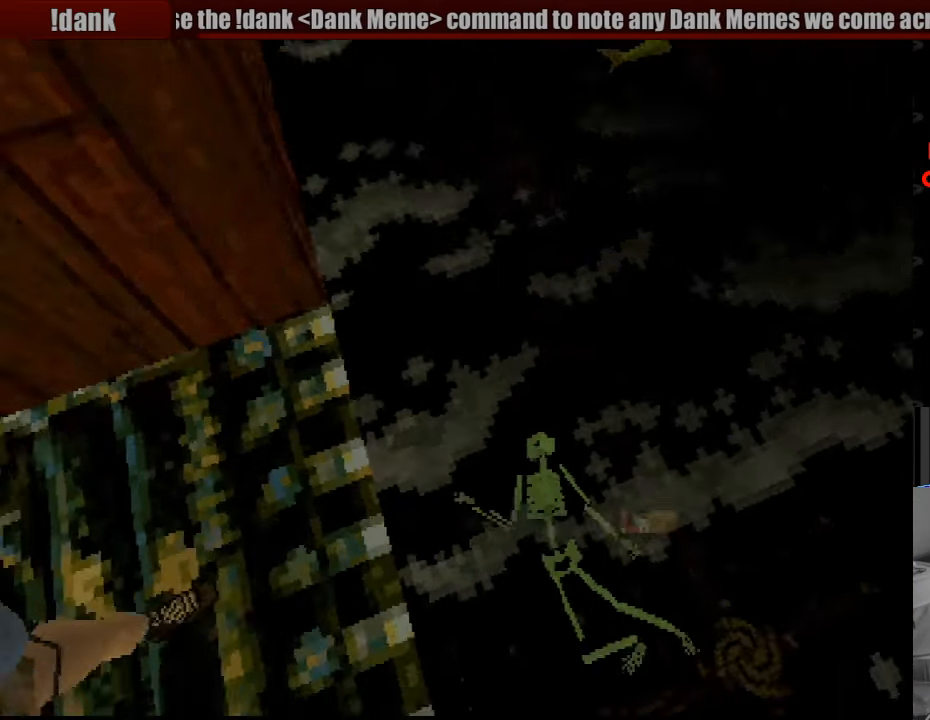
{"buttons": ["L1"], "events": [[350, "DPAD_DOWN", "down"], [483, "DPAD_DOWN", "up"]]}
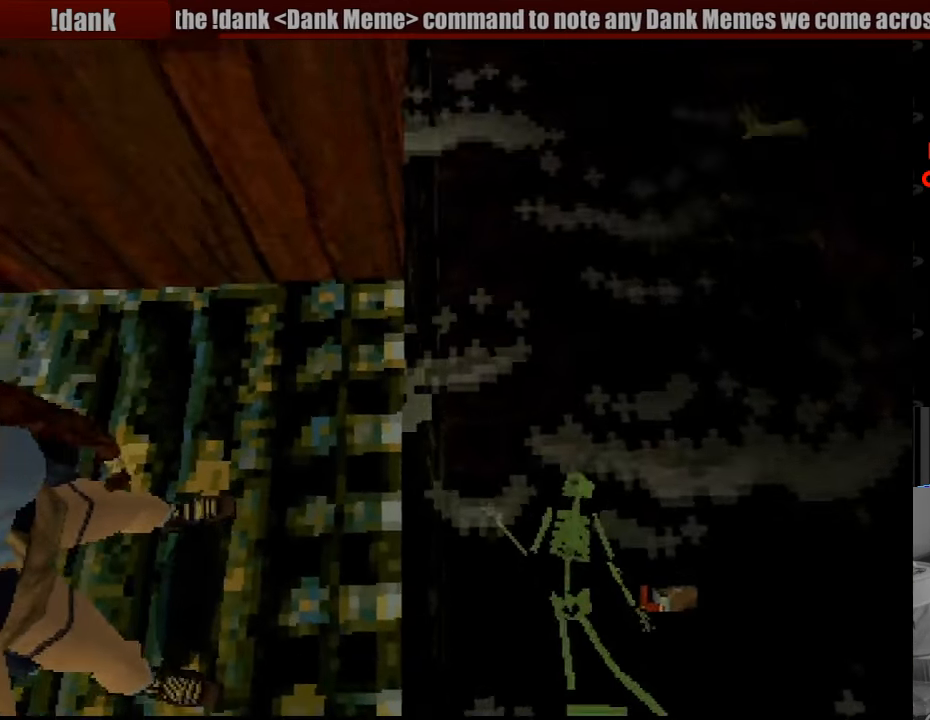
{"buttons": ["L1"], "events": []}
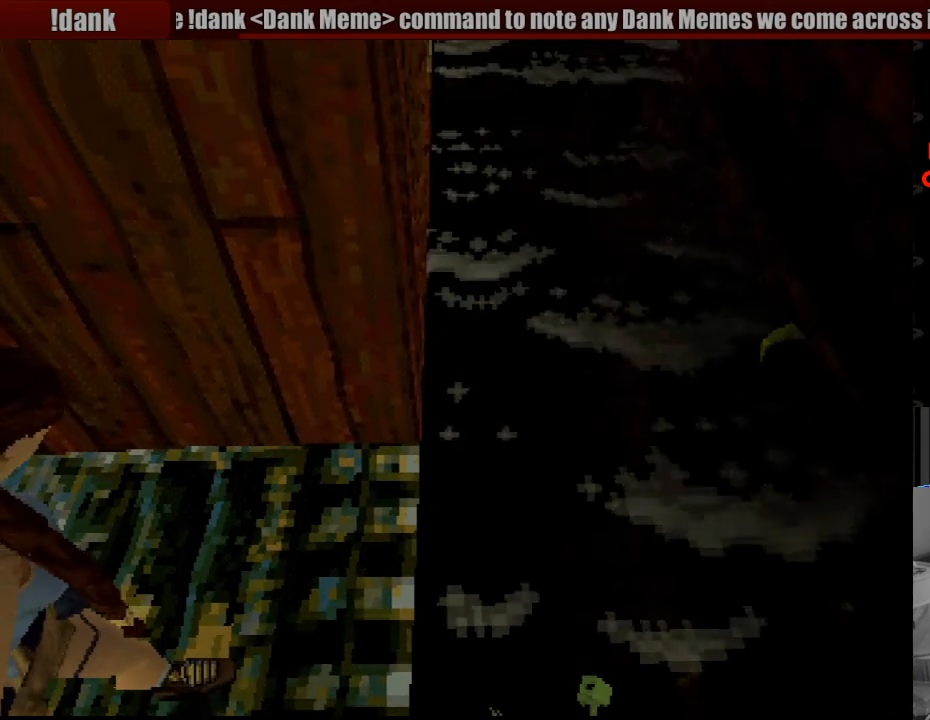
{"buttons": ["TRIANGLE", "L1"], "events": [[450, "TRIANGLE", "down"]]}
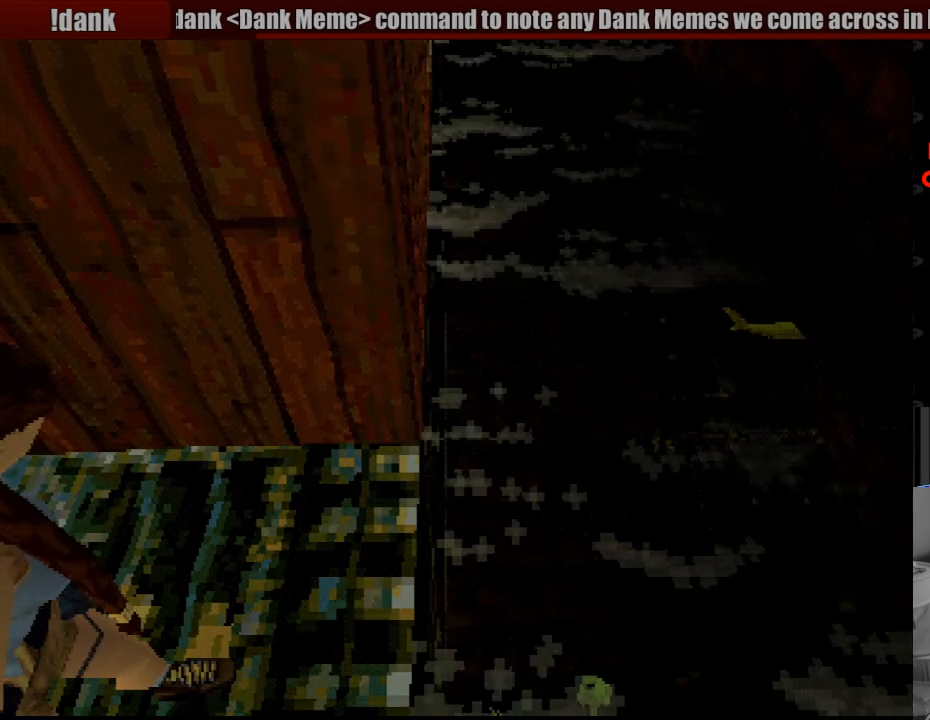
{"buttons": ["L1"], "events": [[167, "TRIANGLE", "up"]]}
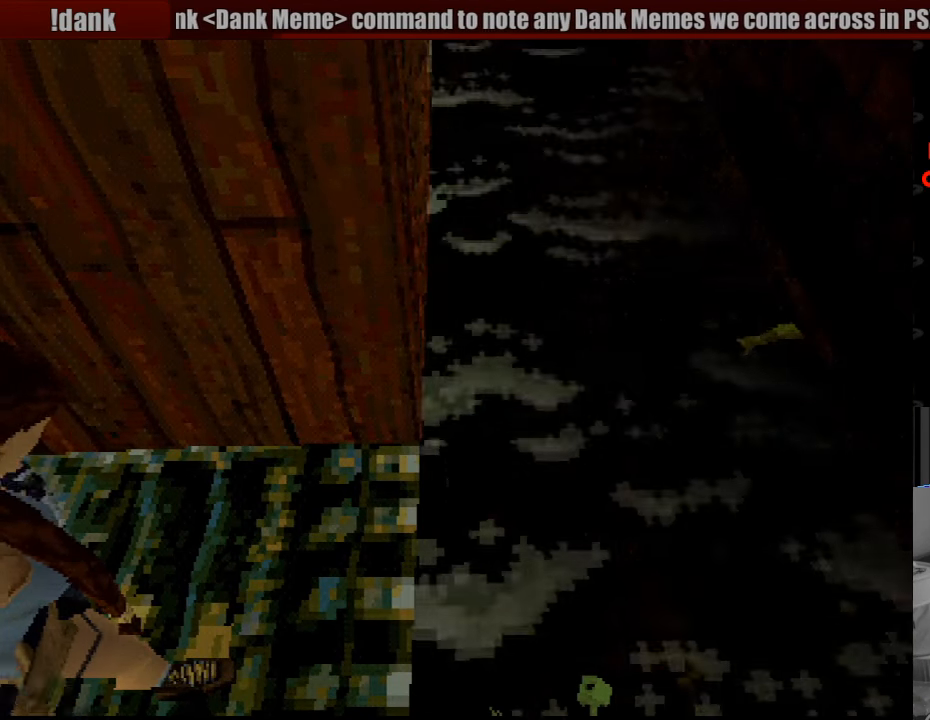
{"buttons": ["L1", "R1"], "events": [[467, "R1", "down"]]}
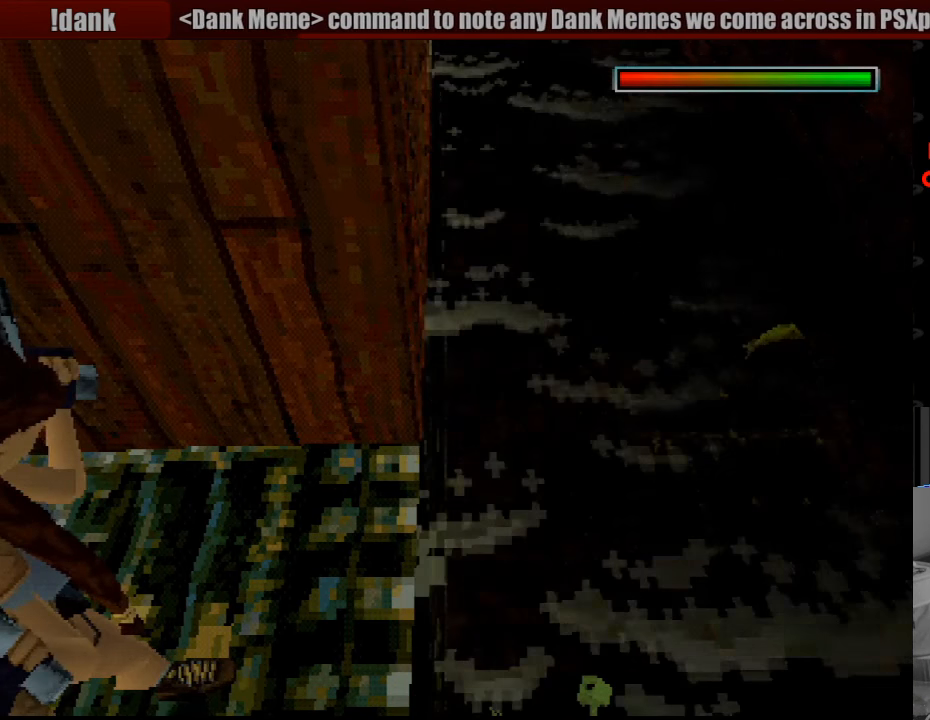
{"buttons": ["R1", "DPAD_UP", "DPAD_LEFT"], "events": [[100, "L1", "up"], [350, "DPAD_LEFT", "down"], [350, "DPAD_UP", "down"]]}
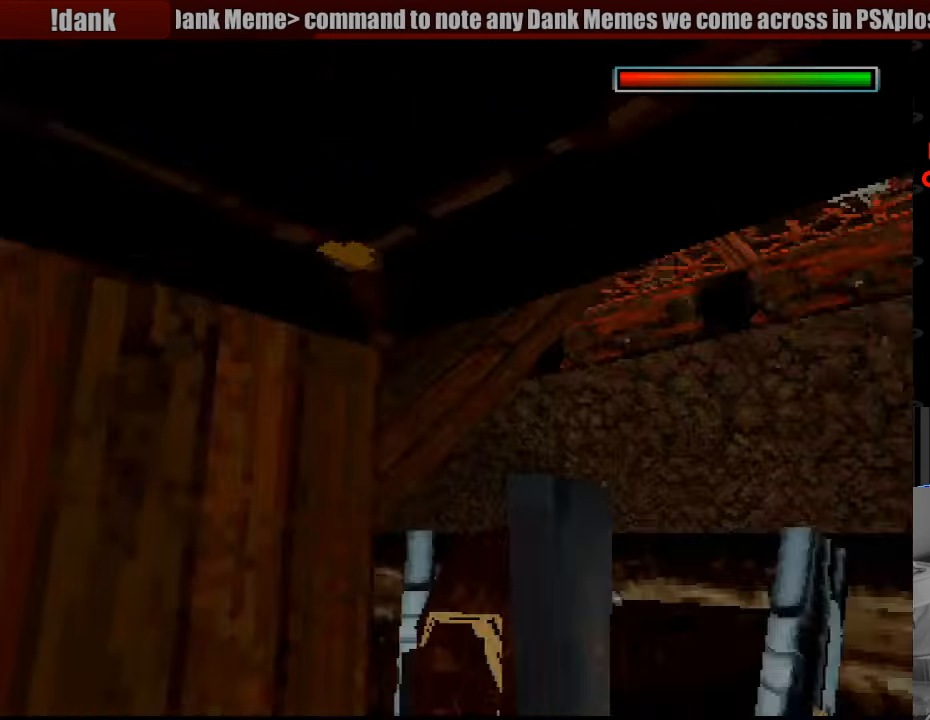
{"buttons": ["R1"], "events": [[383, "DPAD_UP", "up"], [400, "DPAD_LEFT", "up"]]}
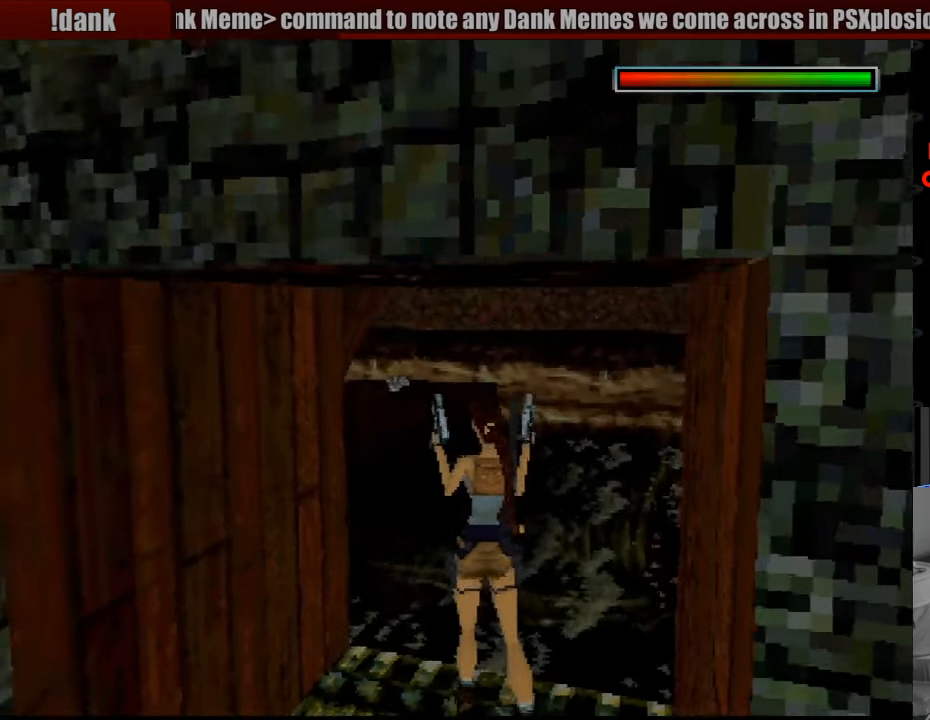
{"buttons": ["R1"], "events": [[317, "DPAD_LEFT", "down"], [484, "DPAD_LEFT", "up"]]}
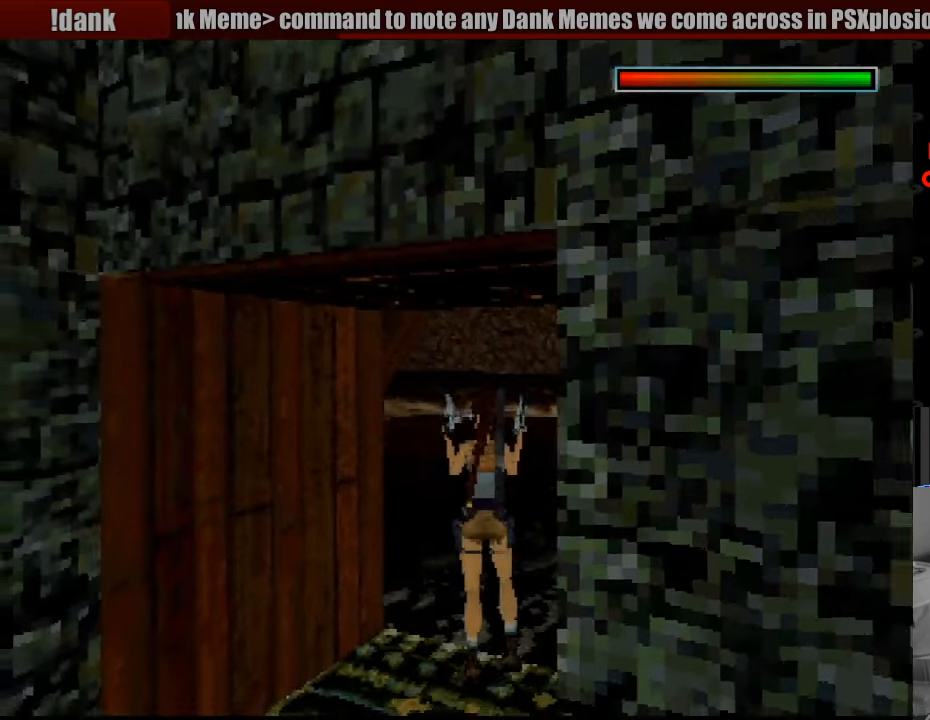
{"buttons": [], "events": [[166, "DPAD_LEFT", "down"], [300, "DPAD_LEFT", "up"], [500, "R1", "up"]]}